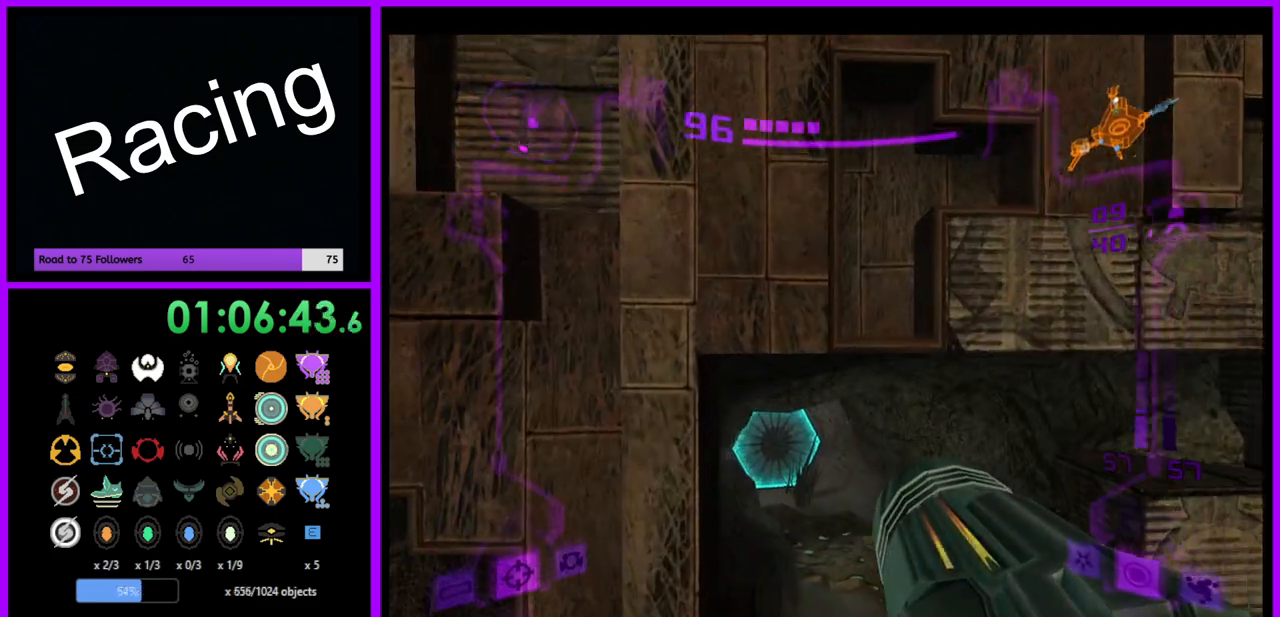
Gameplay with a controller (Nintendo layout); each line is a JSON object with the inputs held at the frame after it. "events" lists button and stick changes between this image and that frame as [ms after this image, input, new state], when the widget could be followed in between. Not read: L3 R3.
{"buttons": ["L1"], "left_stick": "up-right", "right_stick": "center", "events": [[133, "left_stick", "up"], [167, "L1", "down"], [233, "left_stick", "up-right"]]}
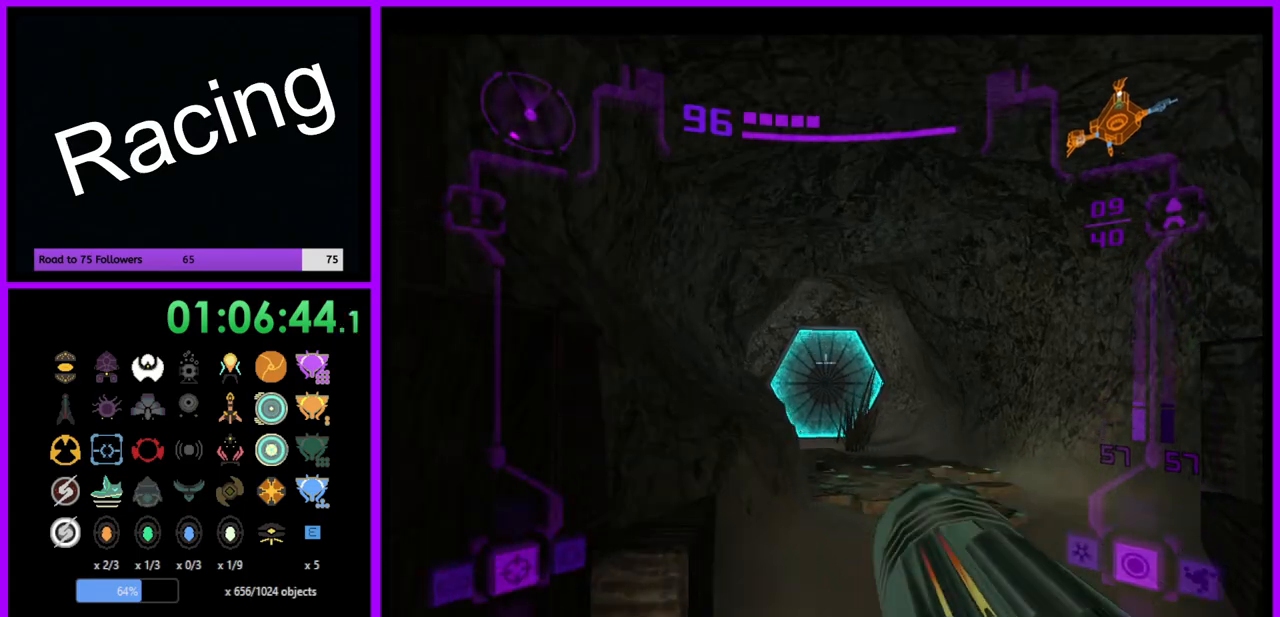
{"buttons": ["X", "L1"], "left_stick": "up", "right_stick": "center", "events": [[33, "A", "down"], [117, "A", "up"], [150, "left_stick", "up"], [417, "X", "down"]]}
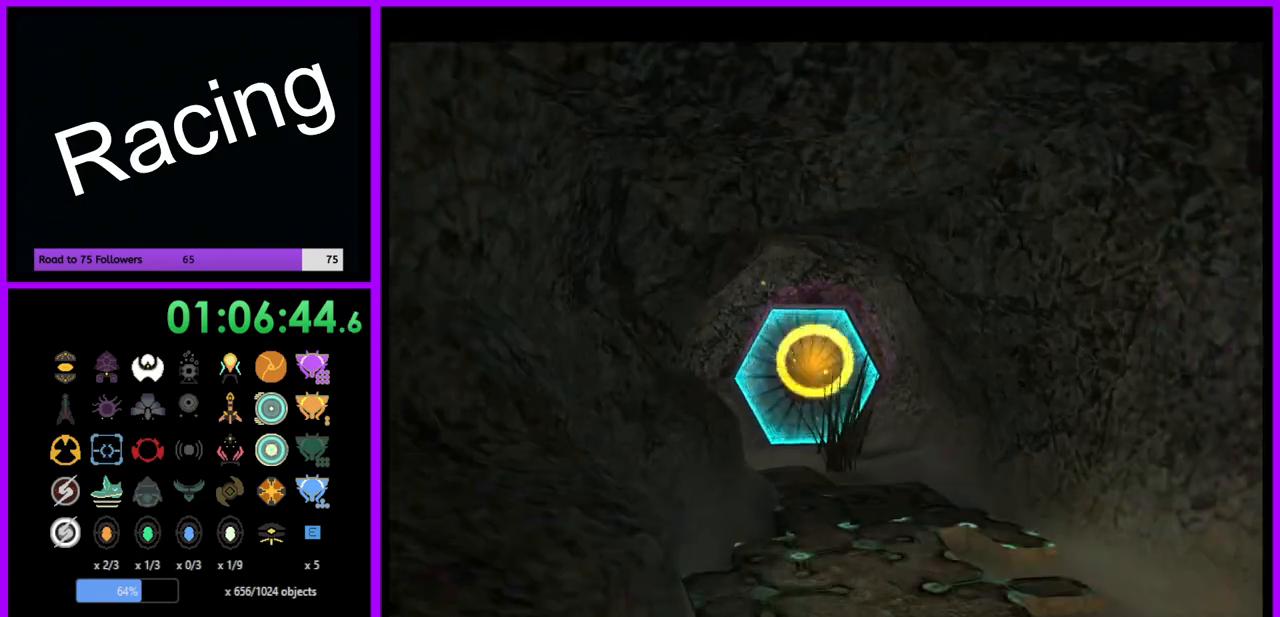
{"buttons": [], "left_stick": "up", "right_stick": "center", "events": [[117, "X", "up"], [233, "L1", "up"]]}
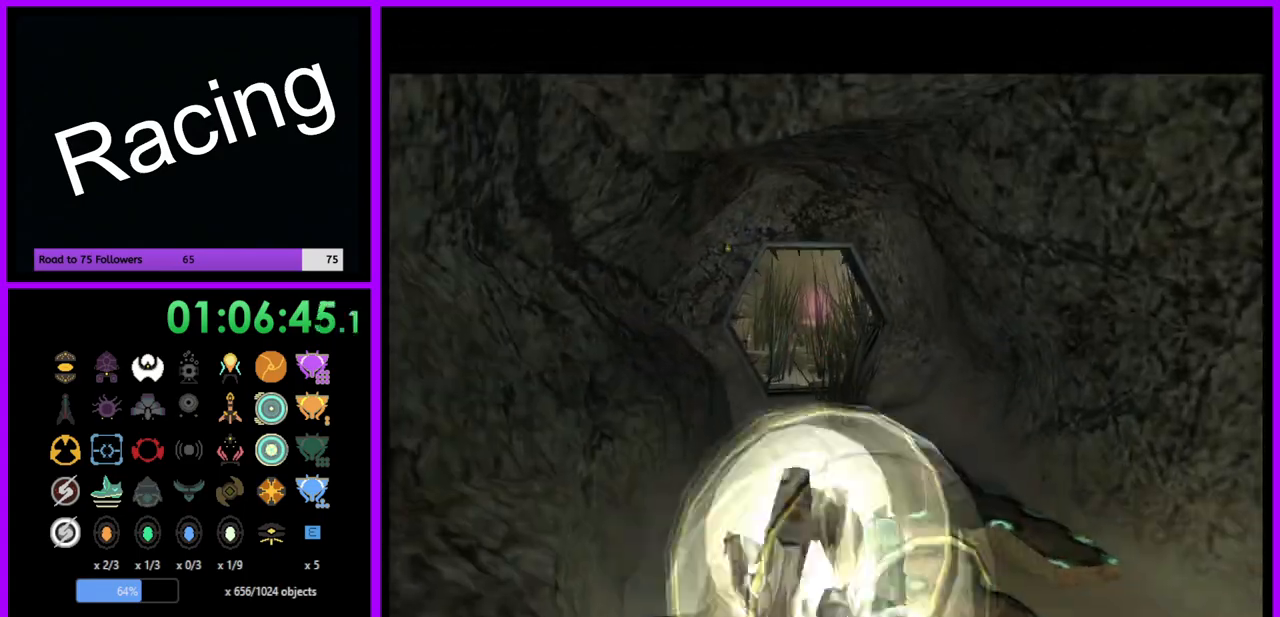
{"buttons": ["B"], "left_stick": "up", "right_stick": "center", "events": [[400, "B", "down"]]}
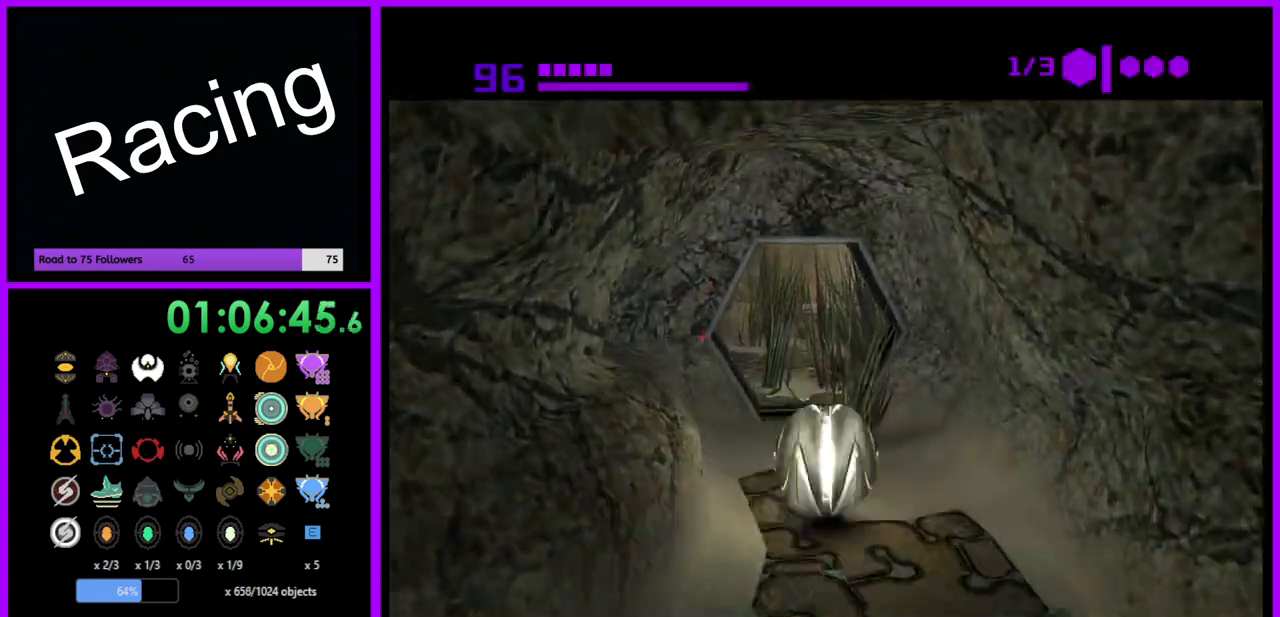
{"buttons": ["B"], "left_stick": "up", "right_stick": "center", "events": []}
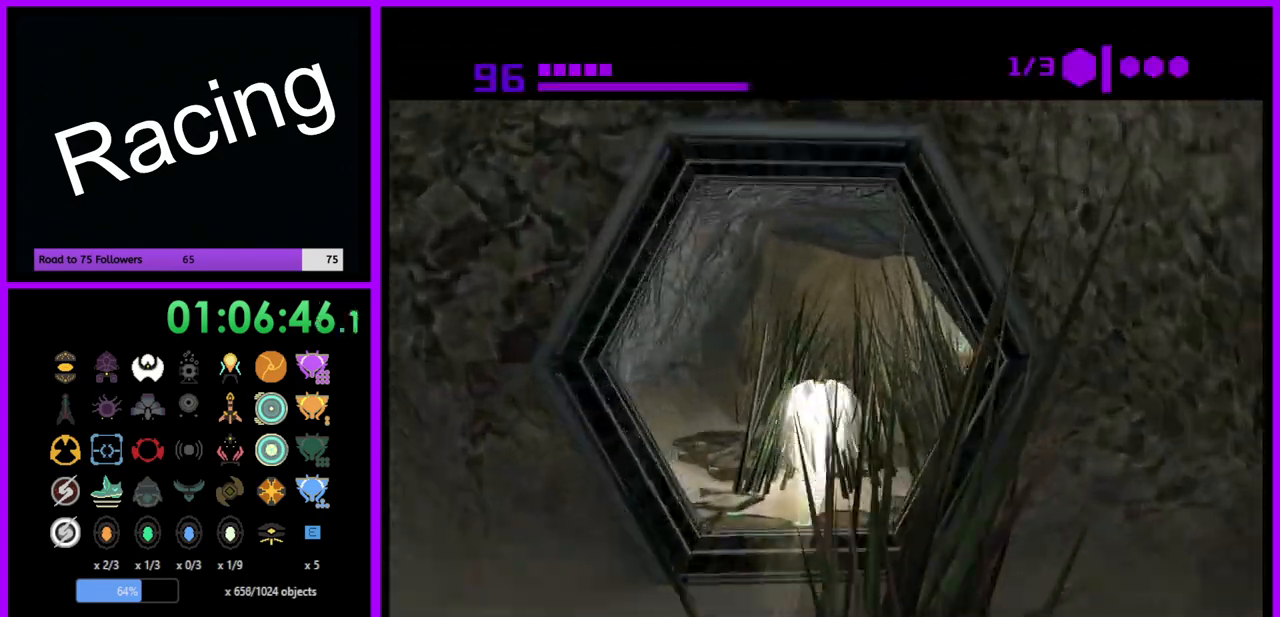
{"buttons": ["B"], "left_stick": "up", "right_stick": "center", "events": [[150, "B", "up"], [167, "left_stick", "up-right"], [283, "B", "down"], [417, "left_stick", "up"]]}
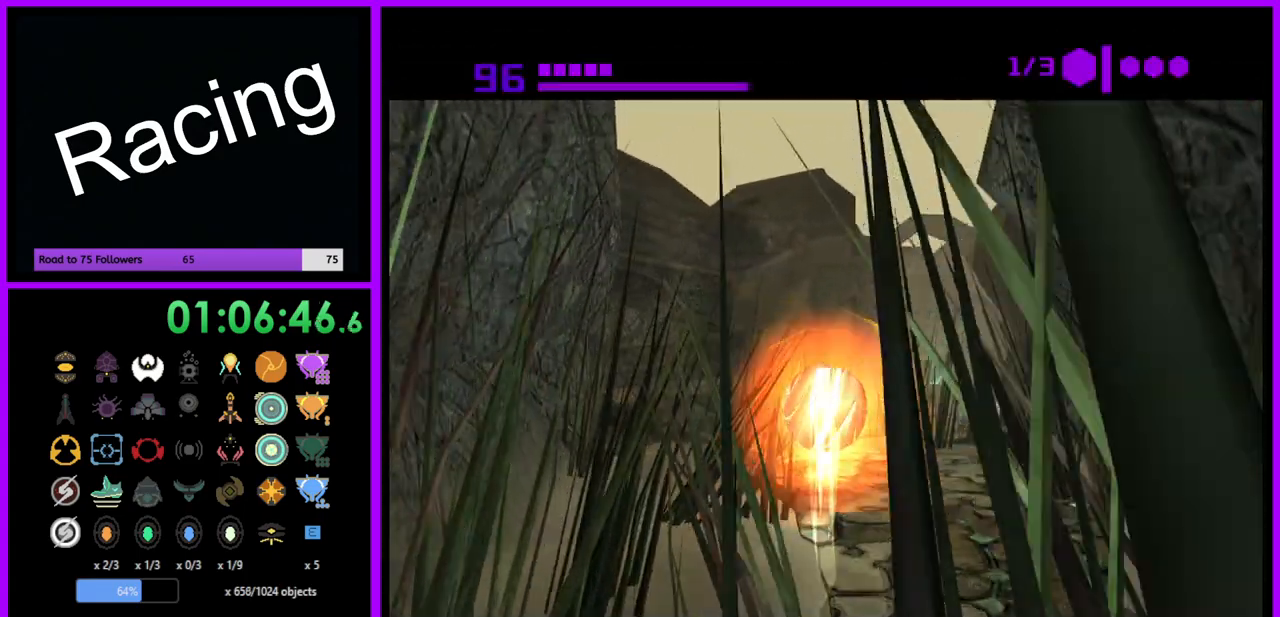
{"buttons": ["B"], "left_stick": "up-right", "right_stick": "center", "events": [[450, "left_stick", "up-right"]]}
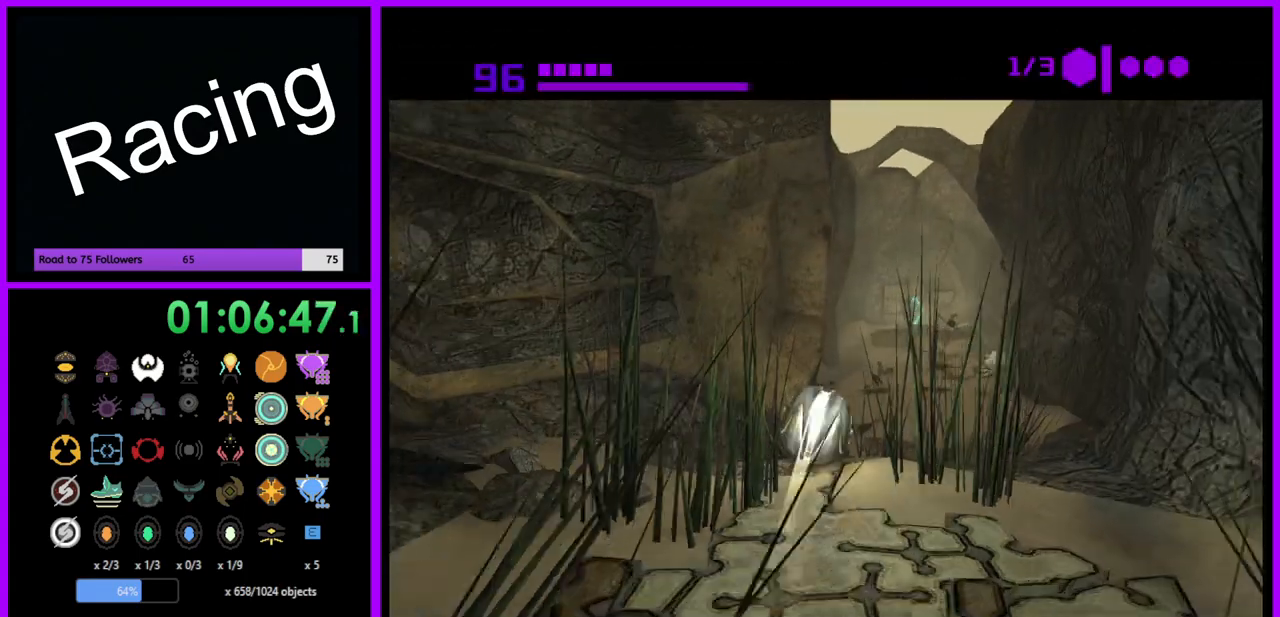
{"buttons": ["B"], "left_stick": "up", "right_stick": "center", "events": [[67, "left_stick", "up"]]}
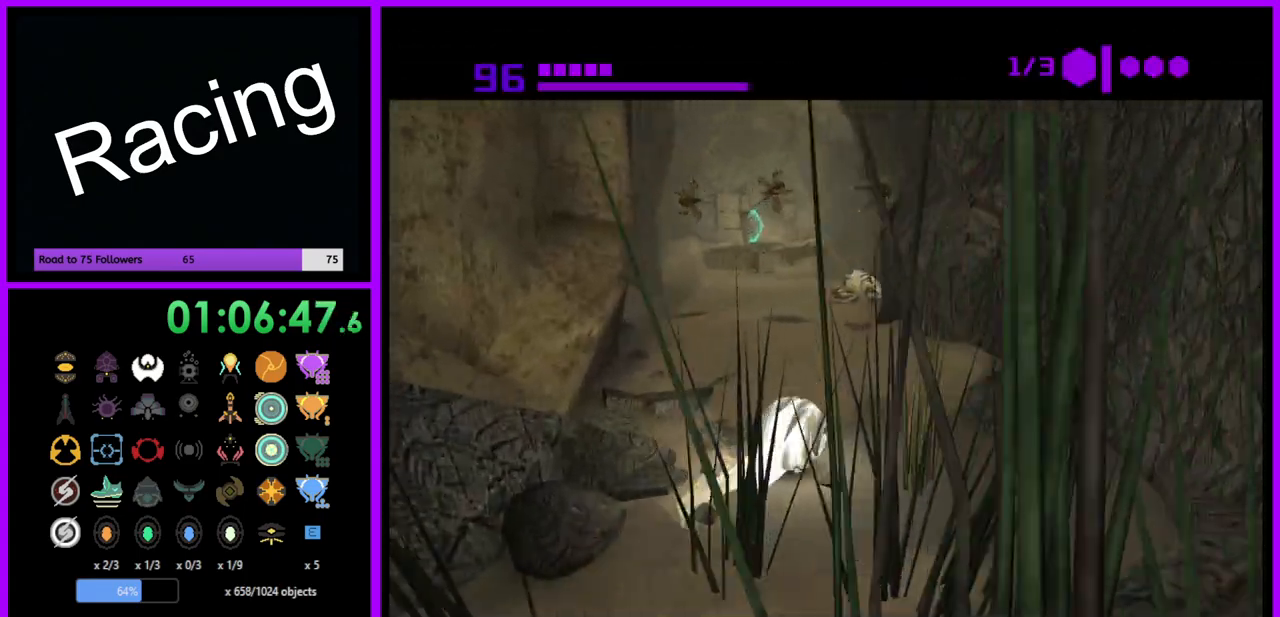
{"buttons": [], "left_stick": "up", "right_stick": "center", "events": [[200, "left_stick", "up-left"], [450, "B", "up"], [467, "left_stick", "up"]]}
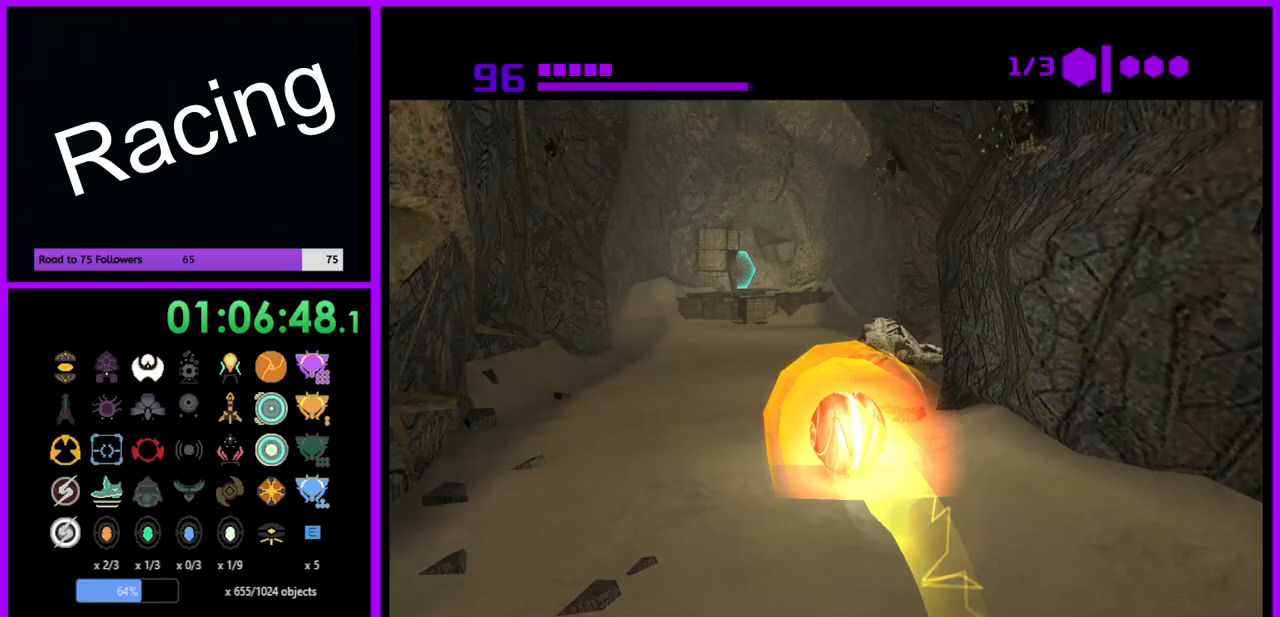
{"buttons": [], "left_stick": "up", "right_stick": "center", "events": [[167, "X", "down"], [267, "X", "up"]]}
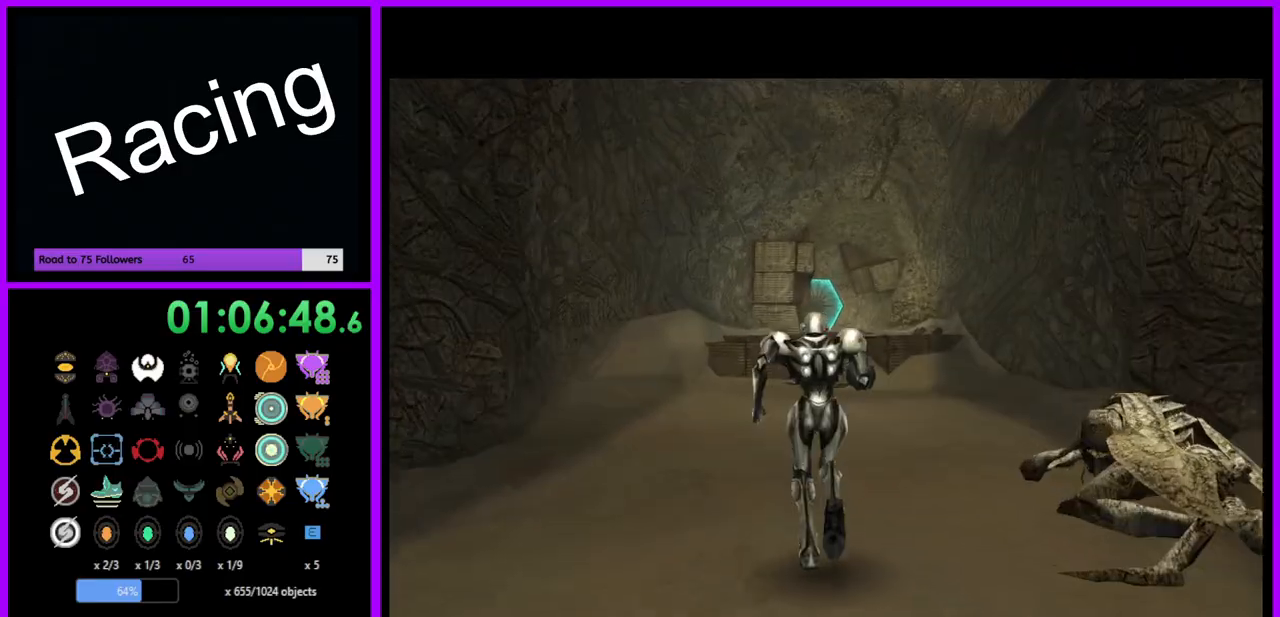
{"buttons": [], "left_stick": "up", "right_stick": "center", "events": []}
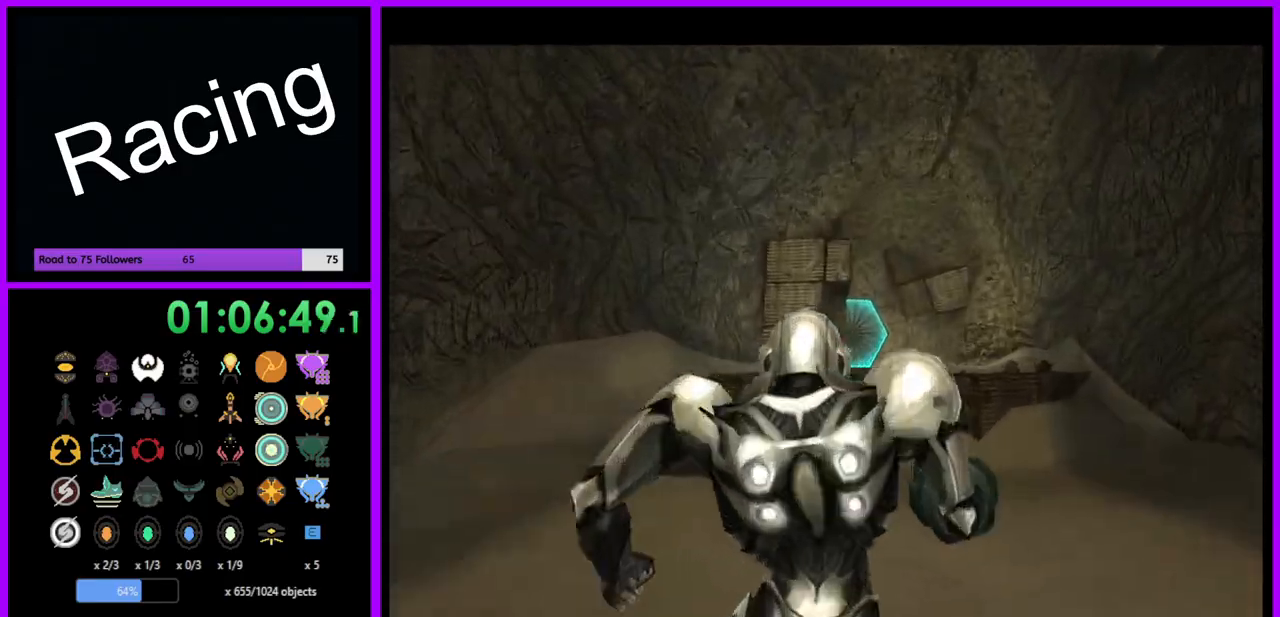
{"buttons": ["L1"], "left_stick": "up-right", "right_stick": "center", "events": [[350, "left_stick", "up-right"], [383, "L1", "down"]]}
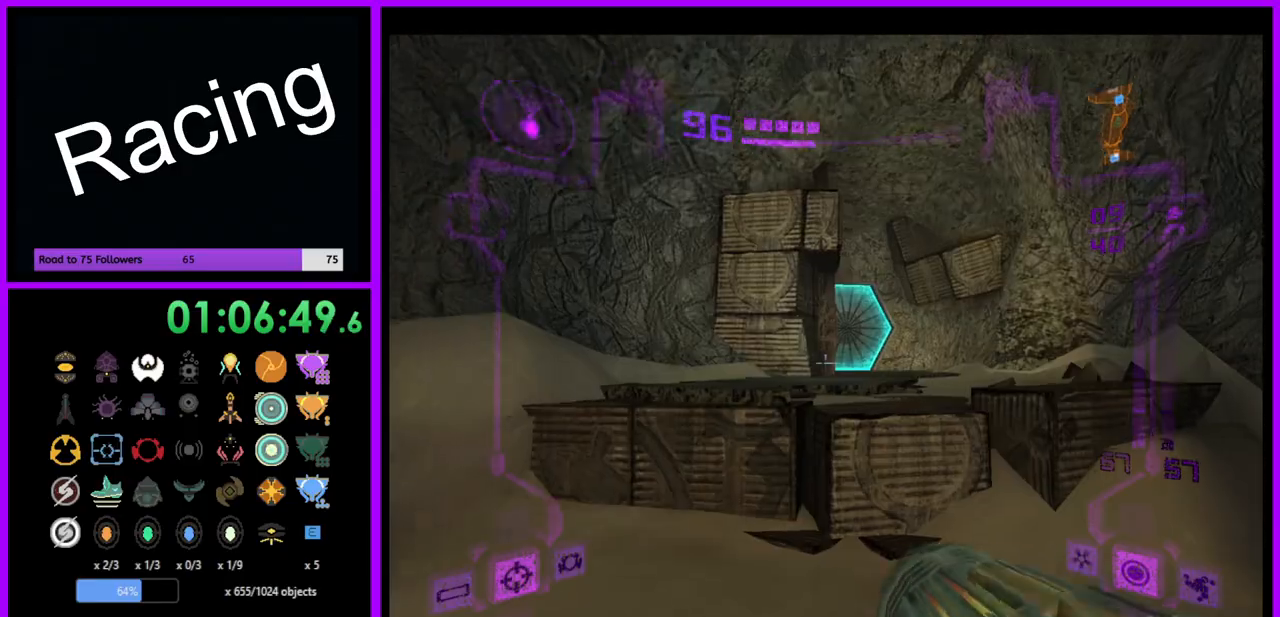
{"buttons": ["A", "L1"], "left_stick": "up", "right_stick": "center", "events": [[83, "B", "down"], [233, "B", "up"], [417, "left_stick", "up"], [450, "A", "down"]]}
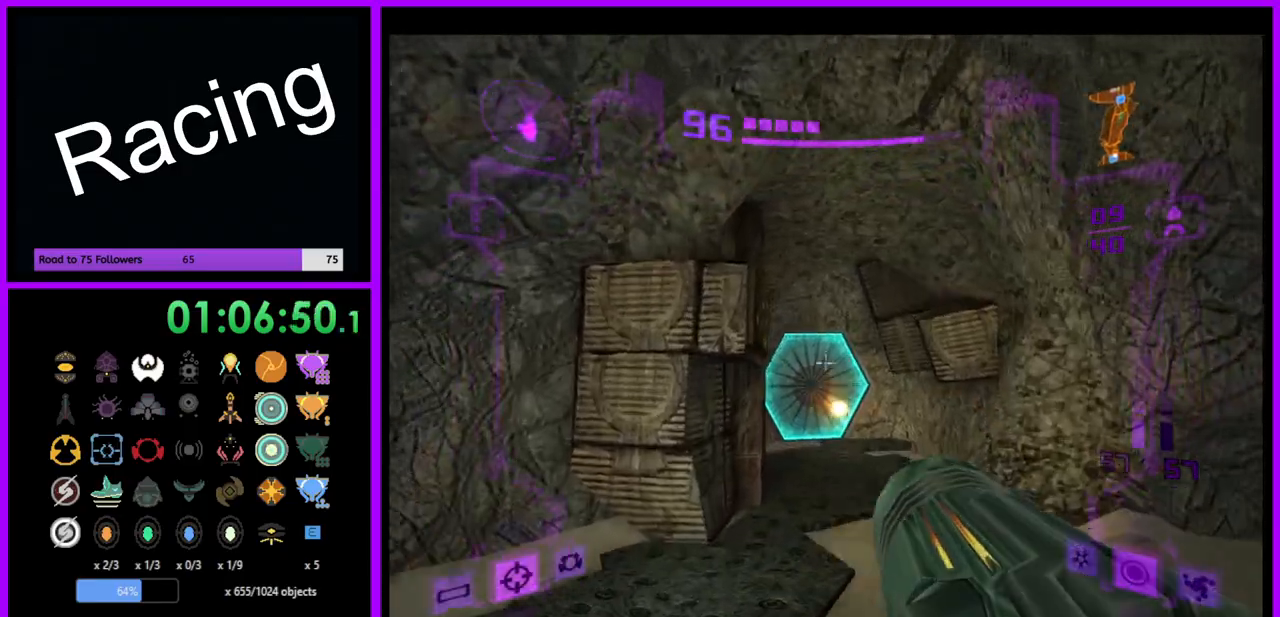
{"buttons": ["L1"], "left_stick": "up", "right_stick": "center", "events": [[33, "A", "up"]]}
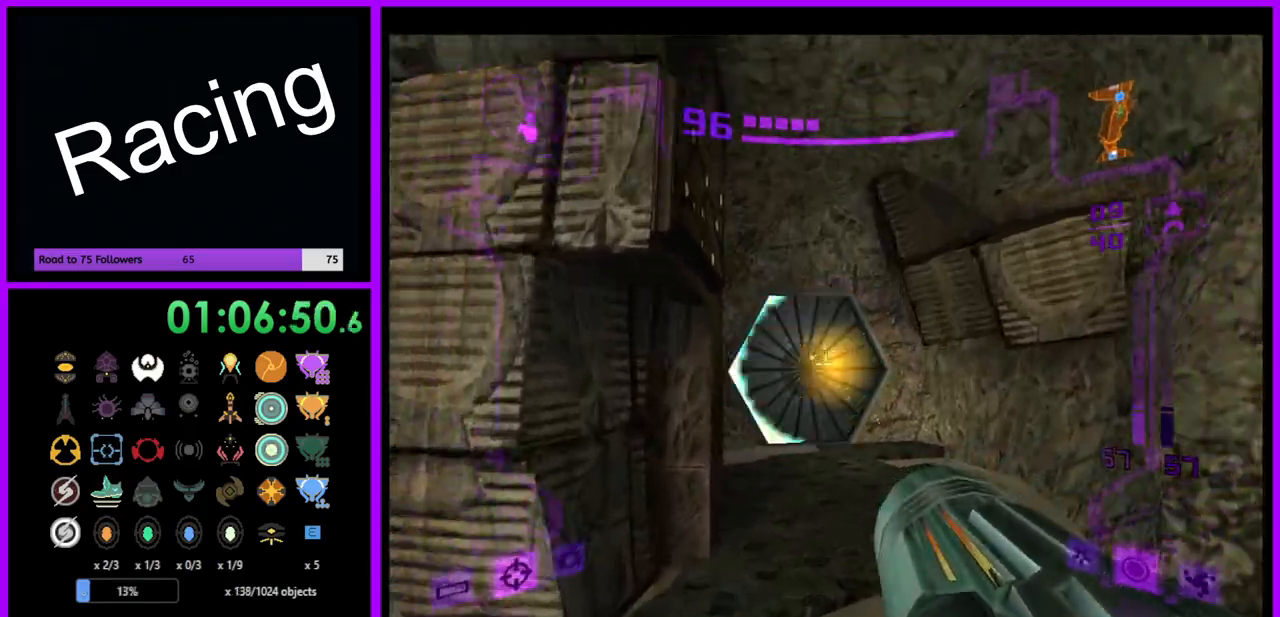
{"buttons": ["L1"], "left_stick": "up", "right_stick": "center", "events": [[50, "L1", "up"], [383, "L1", "down"]]}
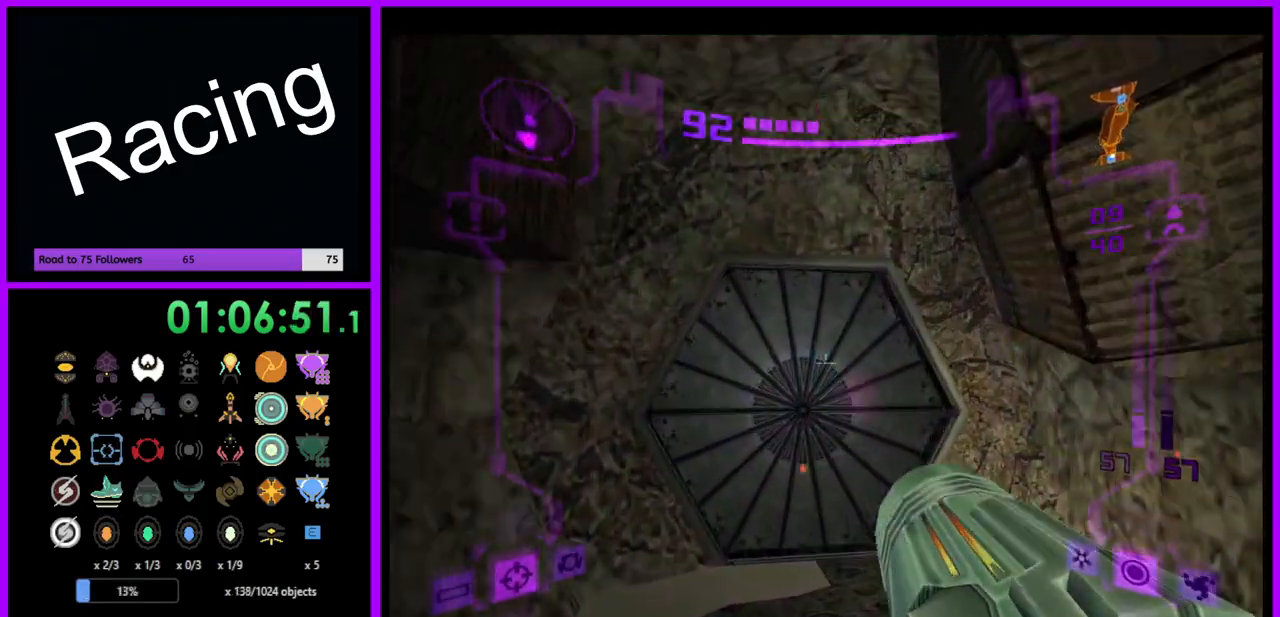
{"buttons": ["A"], "left_stick": "up-left", "right_stick": "center", "events": [[217, "A", "down"], [267, "L1", "up"], [283, "A", "up"], [383, "left_stick", "up-left"], [500, "A", "down"]]}
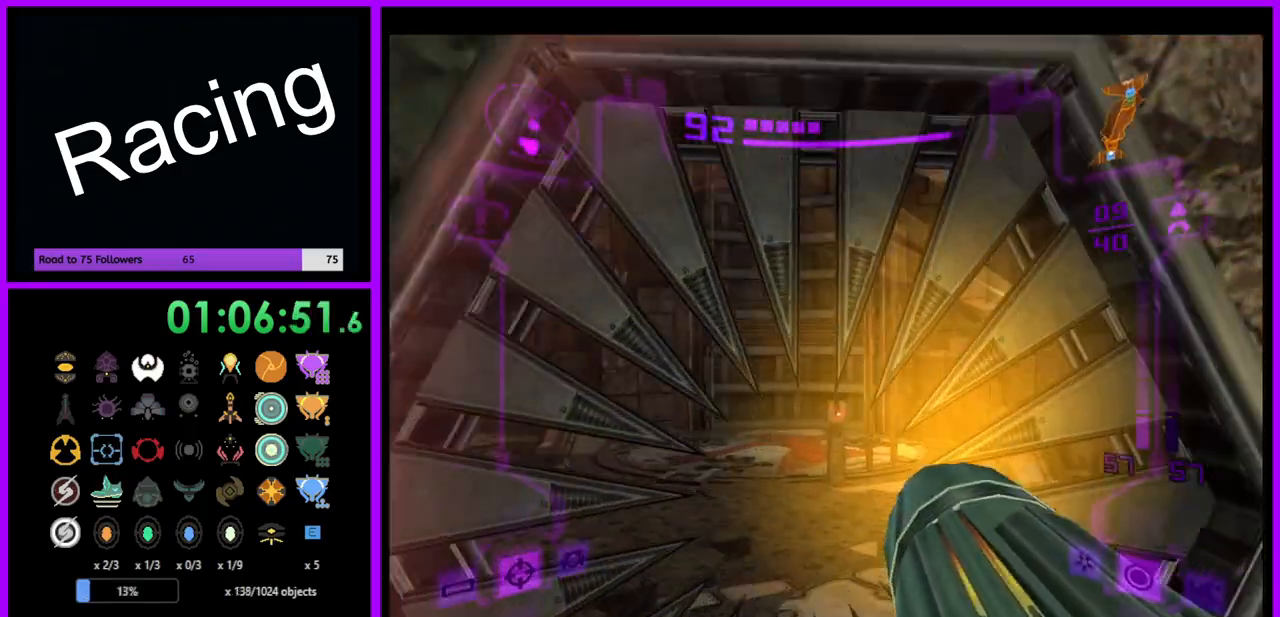
{"buttons": ["L1"], "left_stick": "up", "right_stick": "center", "events": [[50, "left_stick", "center"], [83, "A", "up"], [200, "A", "down"], [250, "A", "up"], [300, "L1", "down"], [317, "left_stick", "up"]]}
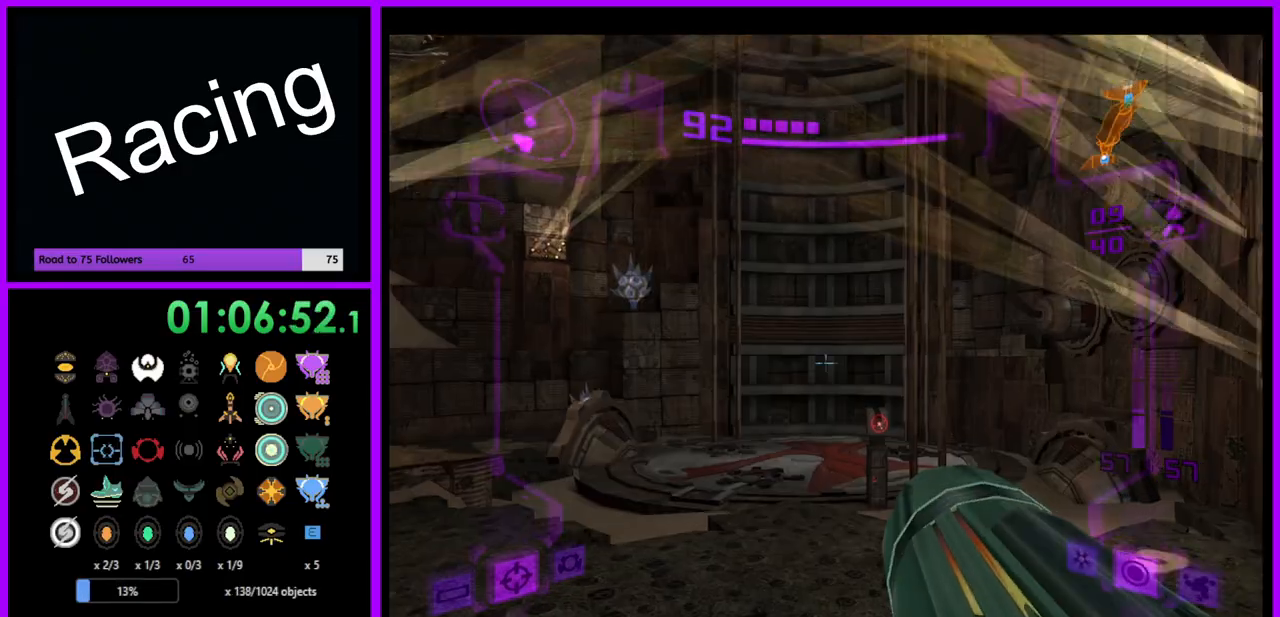
{"buttons": [], "left_stick": "up", "right_stick": "center", "events": [[167, "L1", "up"]]}
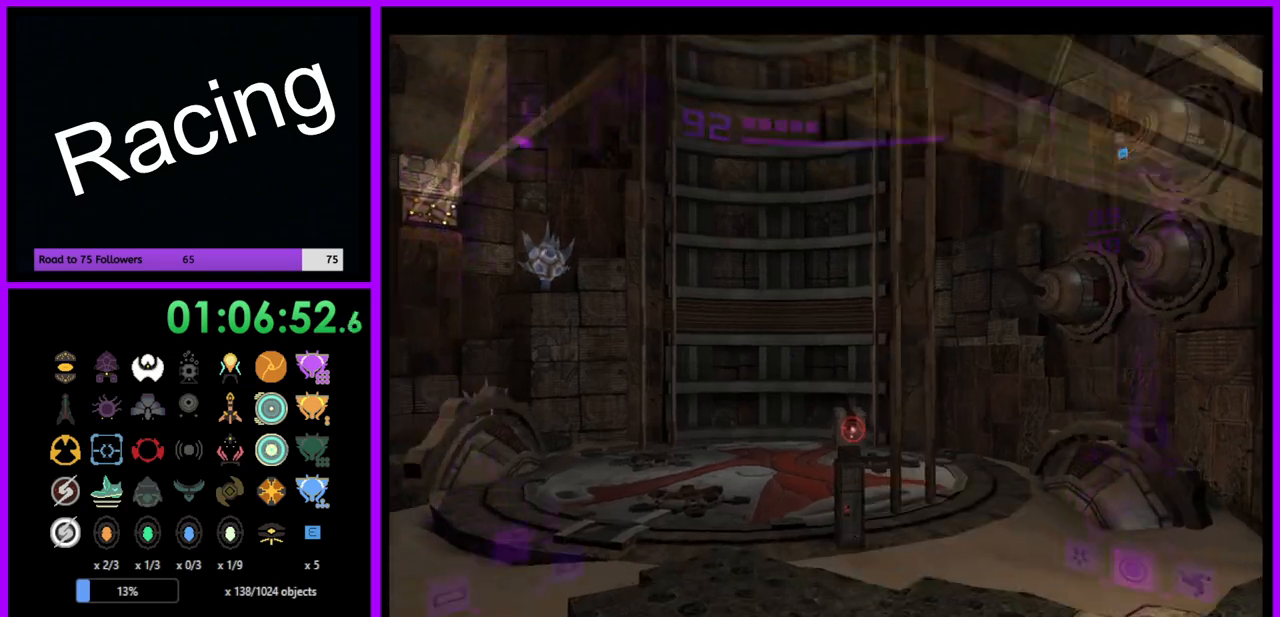
{"buttons": ["L1"], "left_stick": "up", "right_stick": "center", "events": [[117, "R1", "down"], [267, "L1", "down"], [300, "R1", "up"]]}
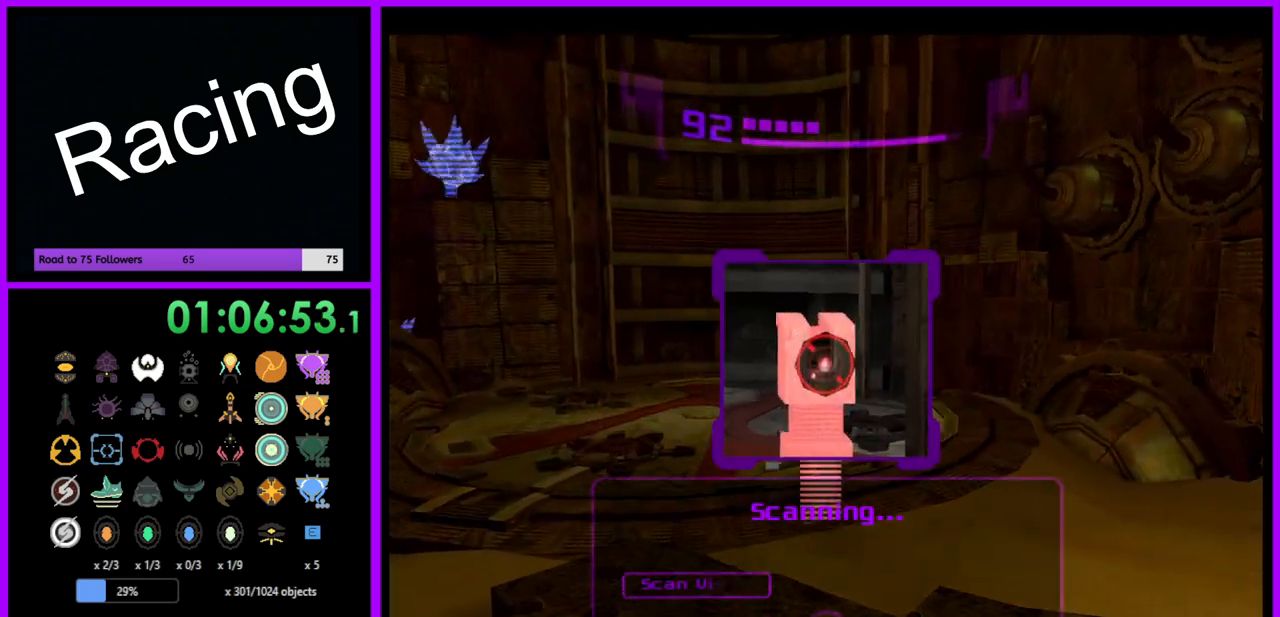
{"buttons": ["L1"], "left_stick": "left", "right_stick": "center", "events": [[50, "left_stick", "up-left"], [150, "left_stick", "left"], [233, "B", "down"], [300, "B", "up"]]}
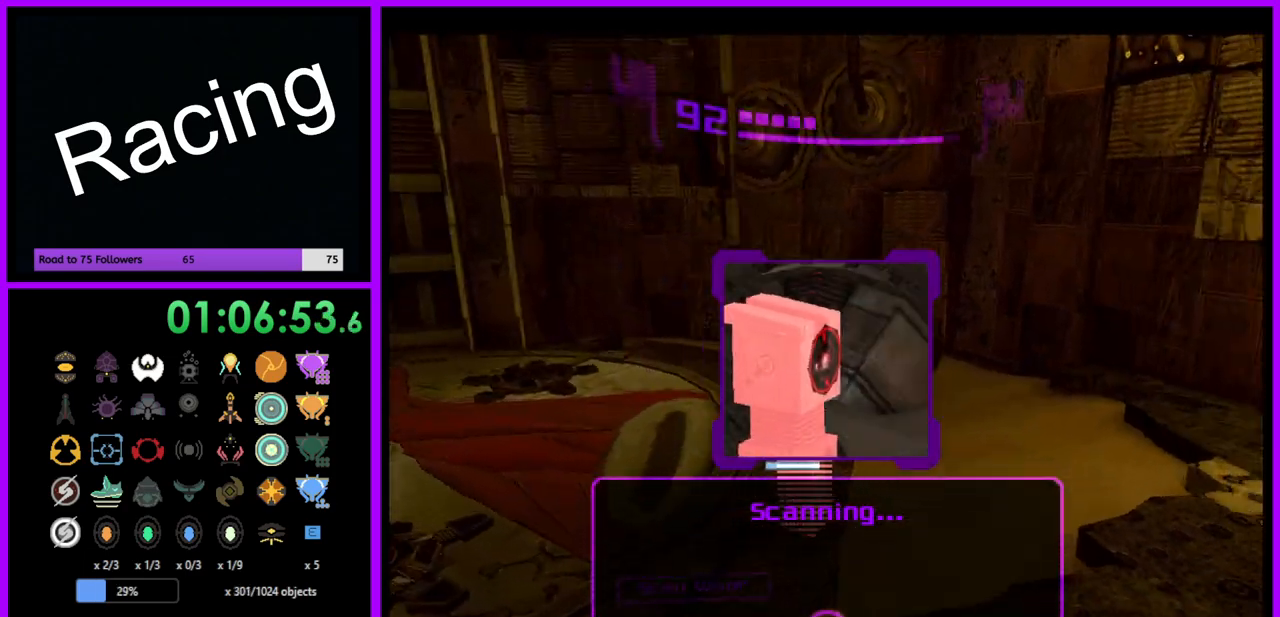
{"buttons": ["L1"], "left_stick": "left", "right_stick": "center", "events": []}
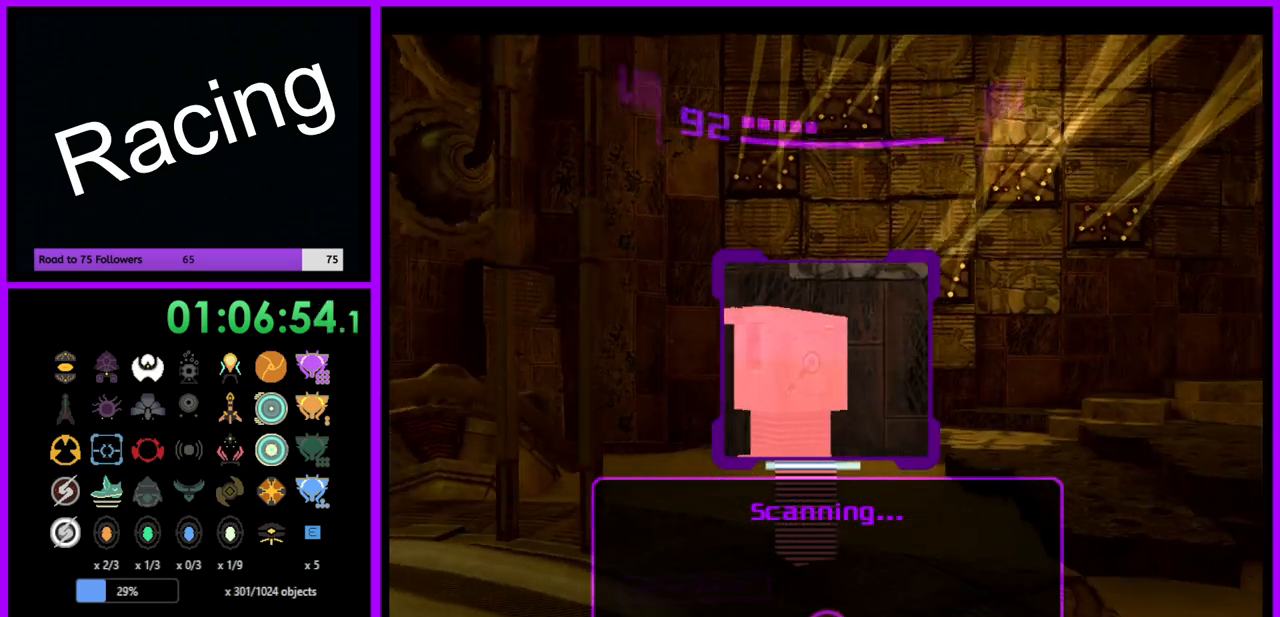
{"buttons": ["L1"], "left_stick": "left", "right_stick": "center", "events": []}
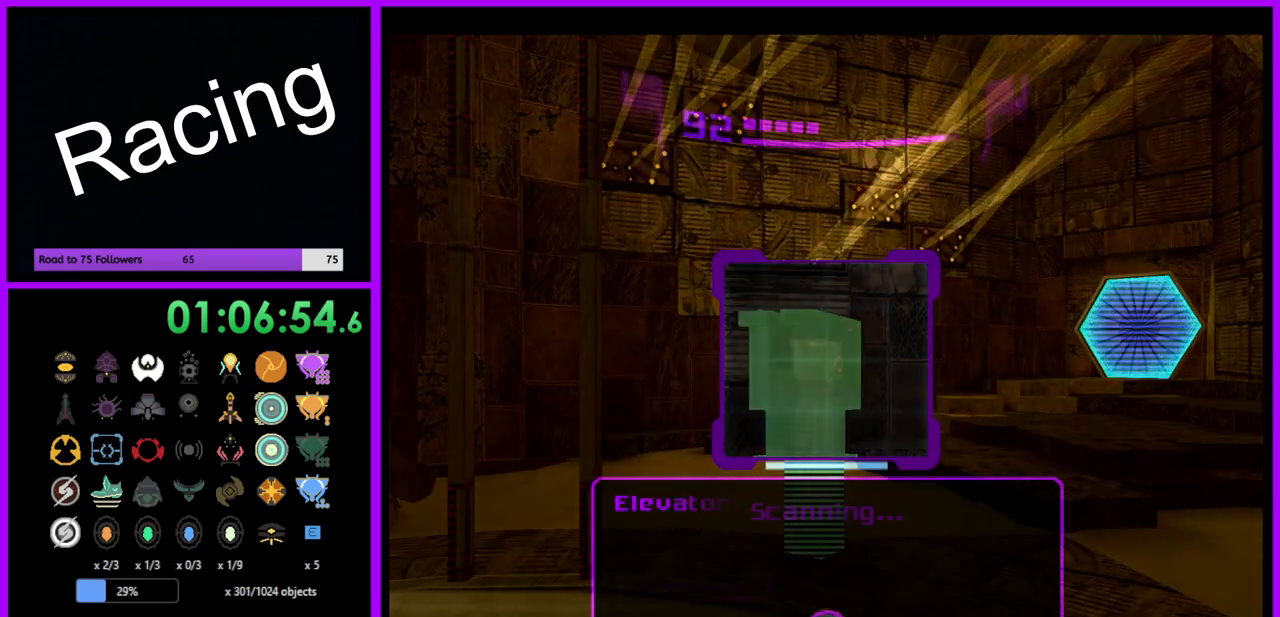
{"buttons": ["L1"], "left_stick": "left", "right_stick": "center", "events": [[33, "L1", "up"], [150, "L1", "down"]]}
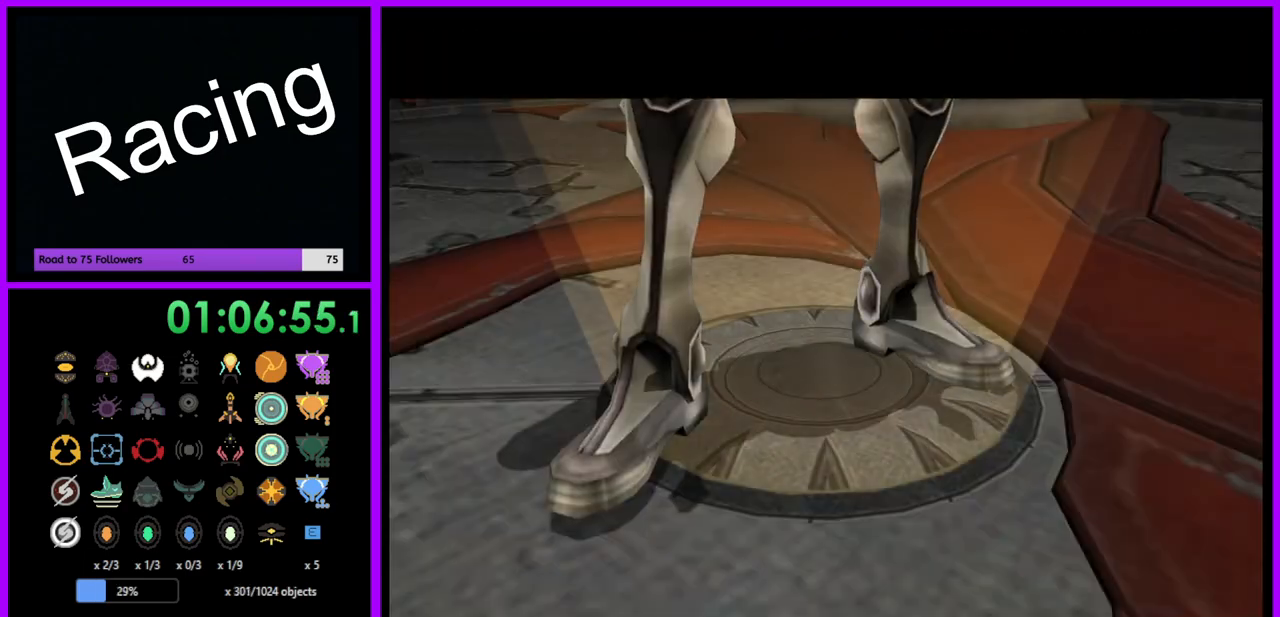
{"buttons": [], "left_stick": "center", "right_stick": "center", "events": [[133, "left_stick", "center"], [150, "L1", "up"]]}